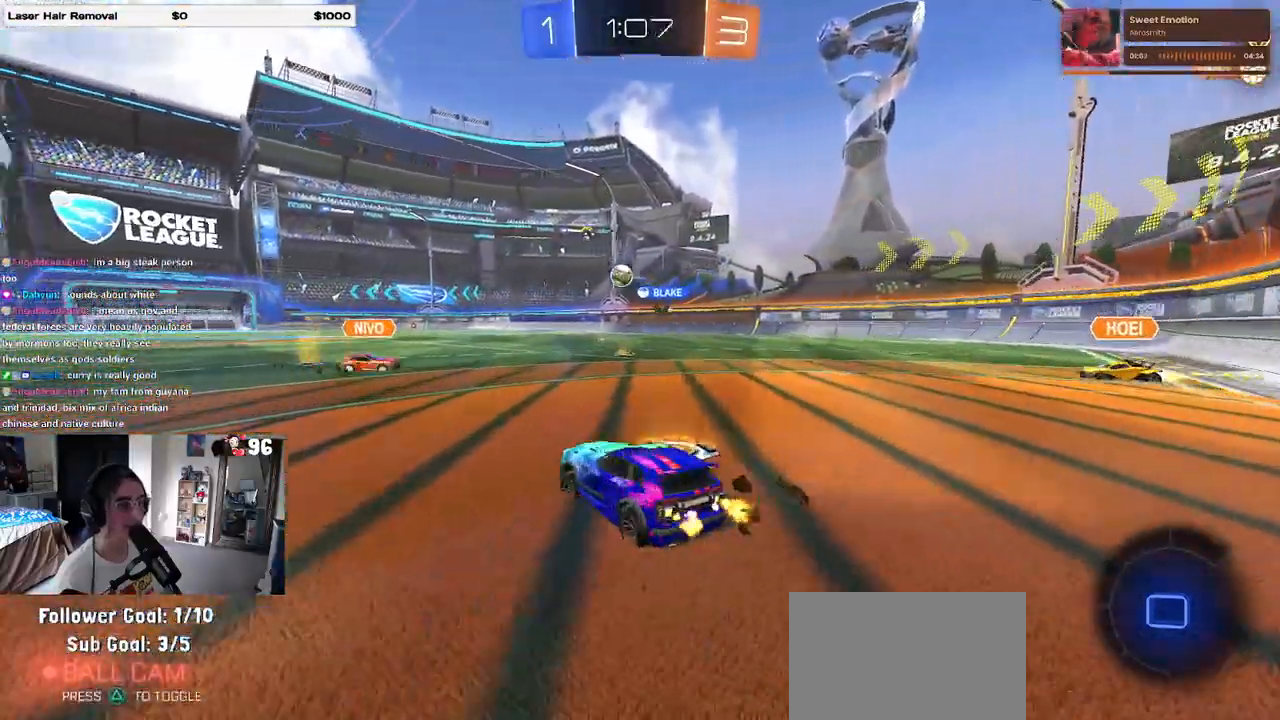
Gameplay with a controller (PlayStation layout); each line is a JSON object with the inputs held at the frame after it. "events" lists button and stick changes between this image and that frame as [ms after this image, input, new state], when the widget could be followed in between. Not read: R2.
{"buttons": ["CROSS", "R1"], "left_stick": "up-left", "right_stick": "center", "events": [[167, "R1", "down"], [333, "left_stick", "center"], [383, "left_stick", "right"], [433, "CROSS", "down"], [483, "left_stick", "up-left"]]}
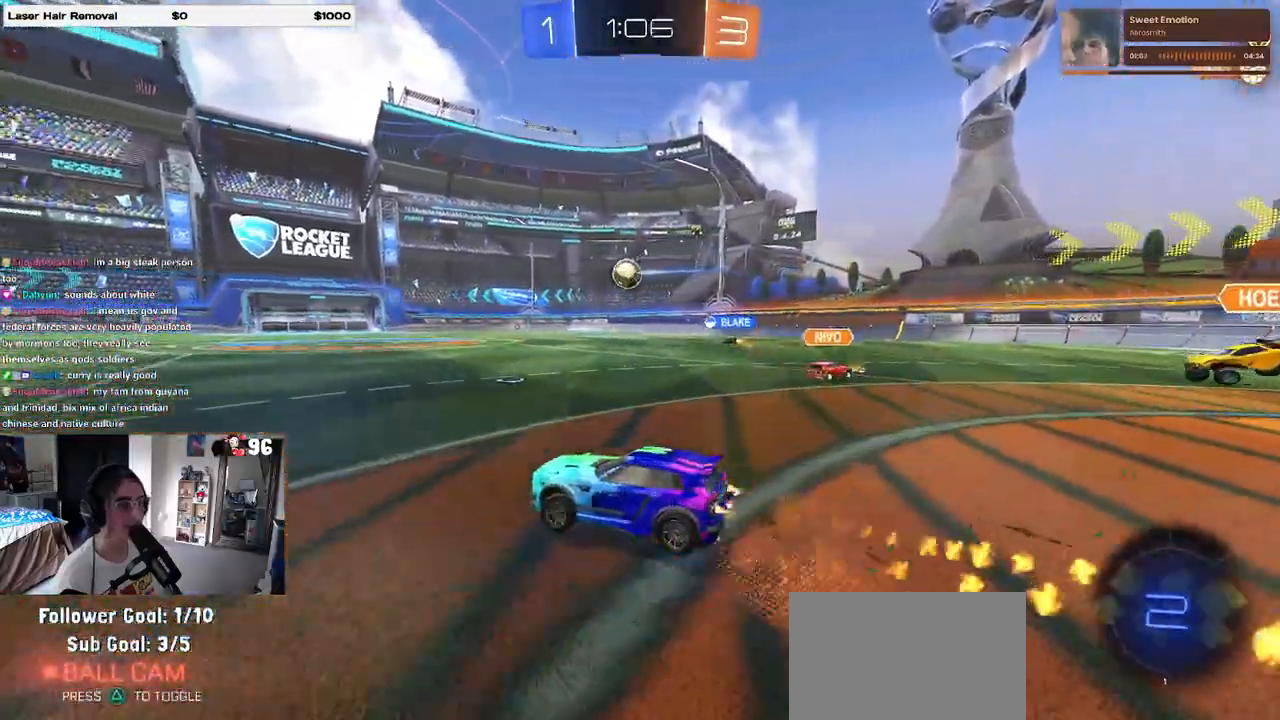
{"buttons": ["SQUARE", "R1"], "left_stick": "left", "right_stick": "center", "events": [[50, "CROSS", "up"], [83, "CROSS", "down"], [133, "left_stick", "down-left"], [183, "SQUARE", "down"], [200, "CROSS", "up"], [450, "left_stick", "left"]]}
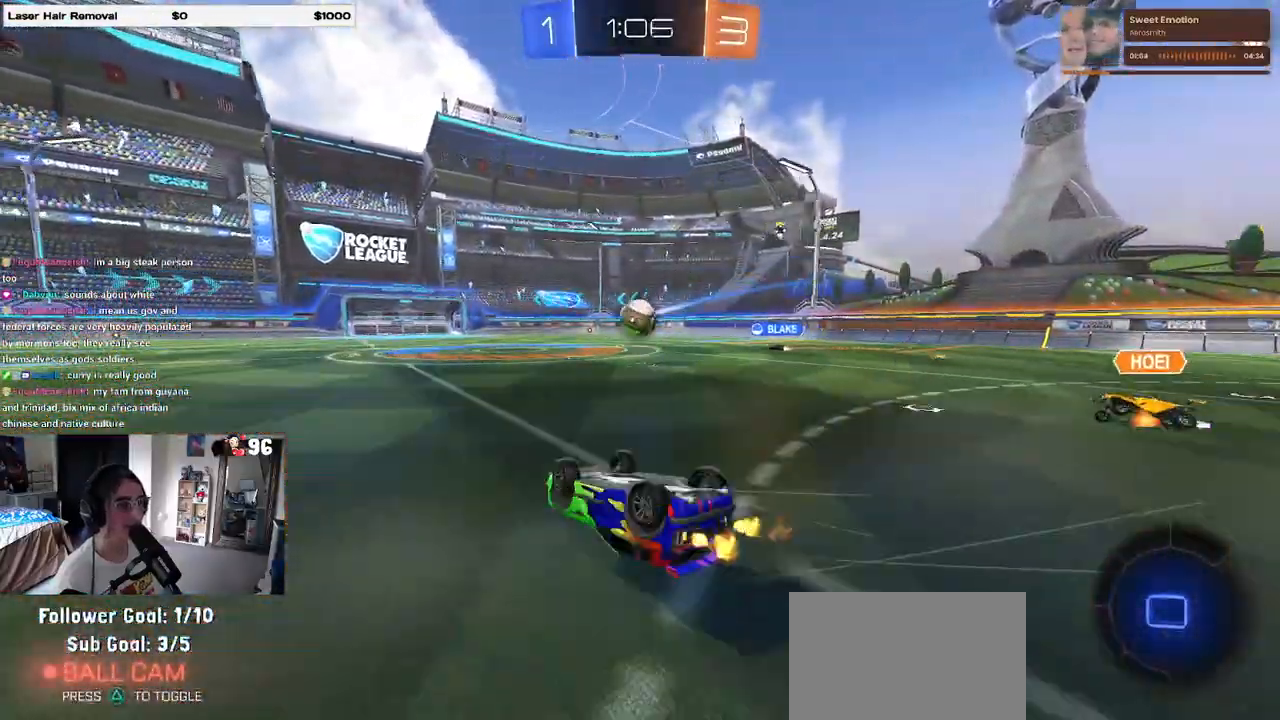
{"buttons": ["R1"], "left_stick": "center", "right_stick": "center", "events": [[400, "SQUARE", "up"], [433, "left_stick", "center"]]}
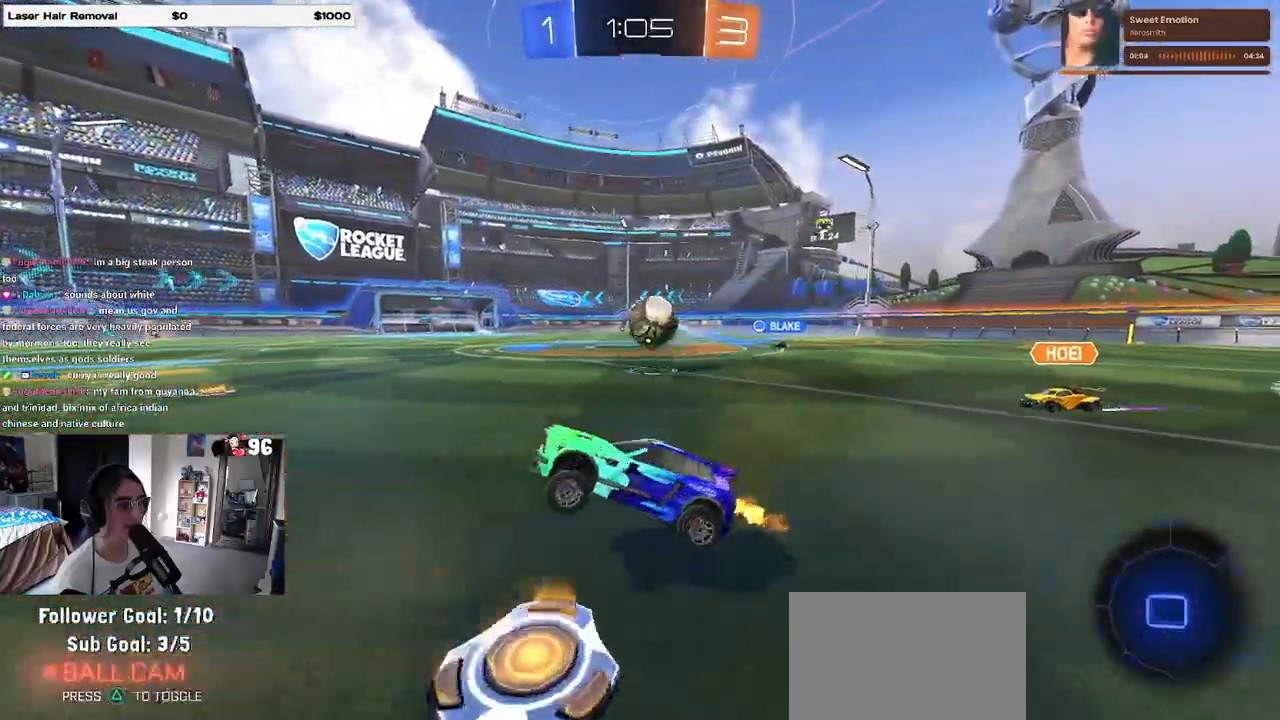
{"buttons": ["TRIANGLE"], "left_stick": "center", "right_stick": "center", "events": [[50, "TRIANGLE", "down"], [100, "left_stick", "right"], [150, "TRIANGLE", "up"], [250, "left_stick", "center"], [450, "R1", "up"], [500, "TRIANGLE", "down"]]}
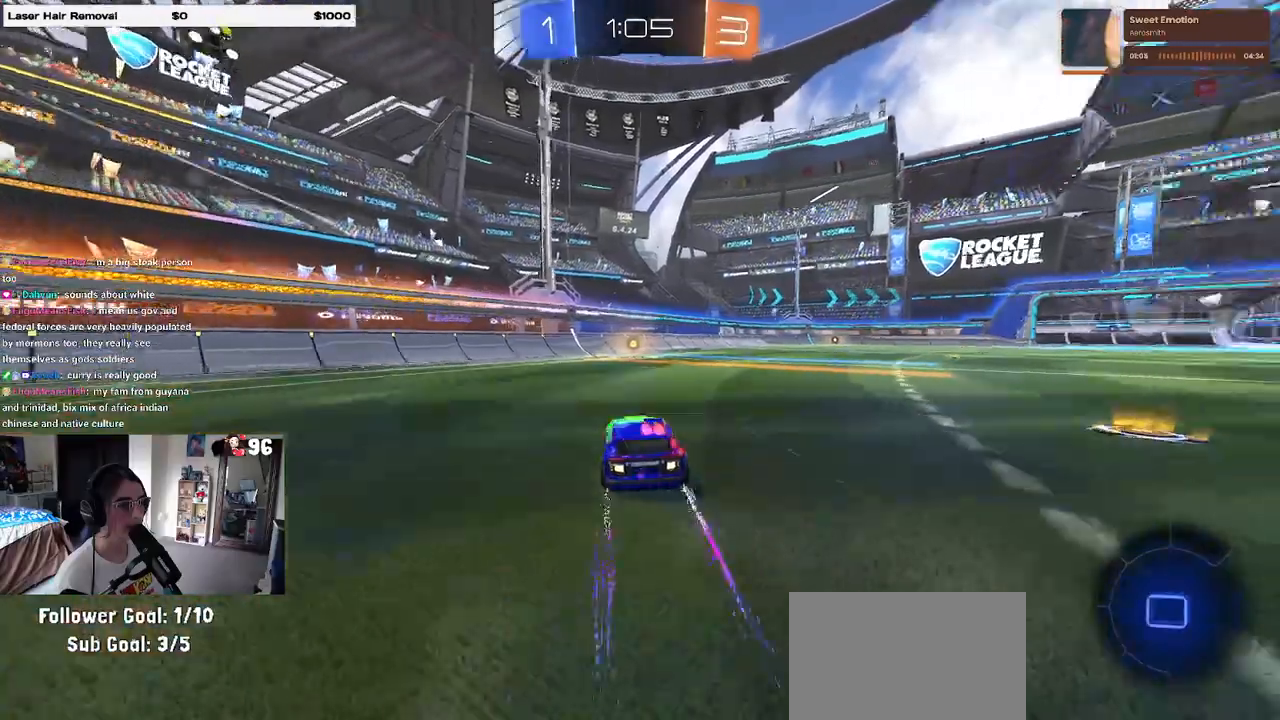
{"buttons": [], "left_stick": "center", "right_stick": "center", "events": [[117, "TRIANGLE", "up"], [200, "left_stick", "right"], [300, "left_stick", "center"]]}
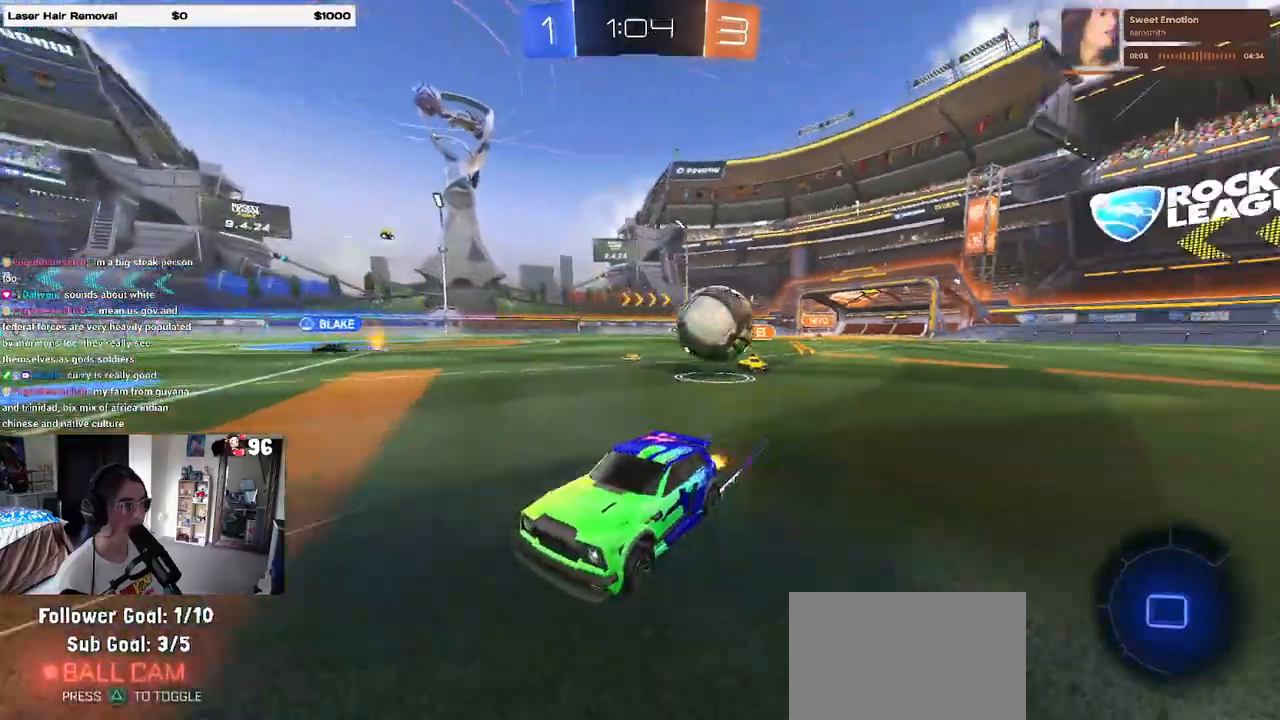
{"buttons": [], "left_stick": "left", "right_stick": "center", "events": [[167, "L2", "down"], [300, "left_stick", "left"], [400, "SQUARE", "down"], [483, "SQUARE", "up"], [500, "L2", "up"]]}
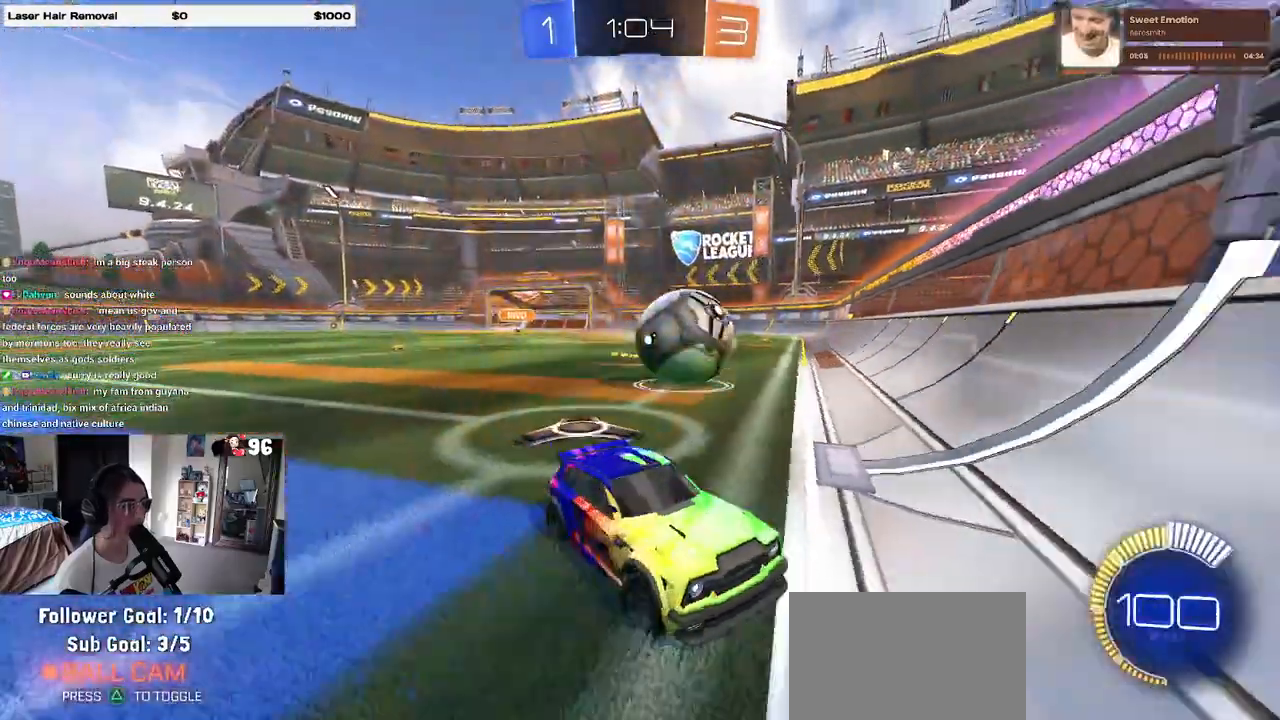
{"buttons": ["CROSS", "R1"], "left_stick": "left", "right_stick": "center", "events": [[67, "R1", "down"], [383, "CROSS", "down"]]}
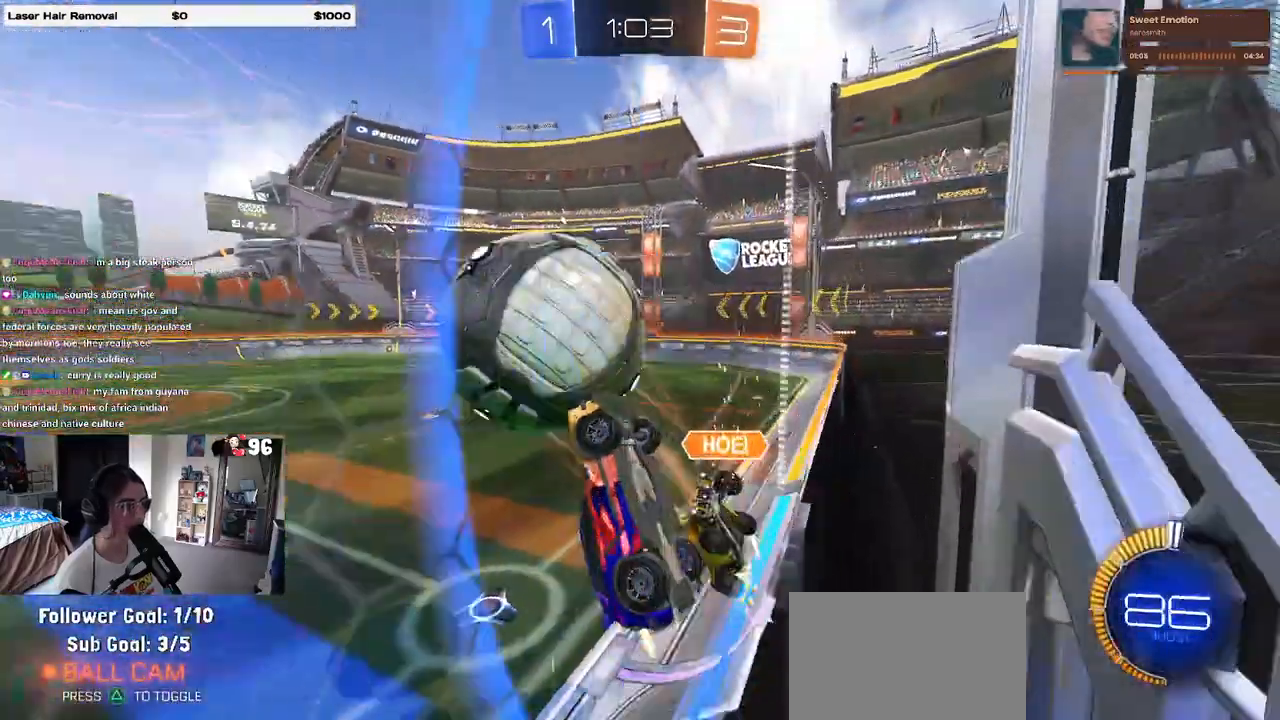
{"buttons": [], "left_stick": "center", "right_stick": "center", "events": [[100, "CROSS", "up"], [100, "L1", "down"], [250, "left_stick", "right"], [350, "left_stick", "up-right"], [367, "R1", "up"], [467, "L1", "up"], [483, "left_stick", "center"]]}
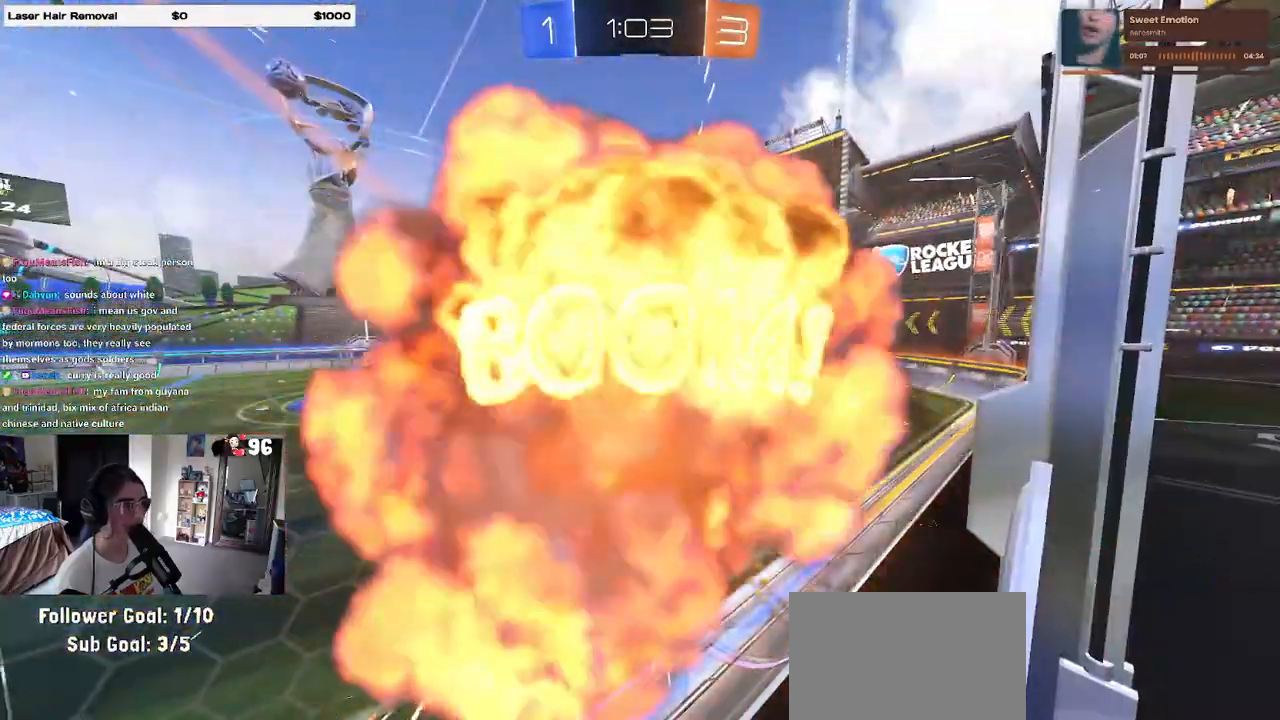
{"buttons": [], "left_stick": "center", "right_stick": "center", "events": []}
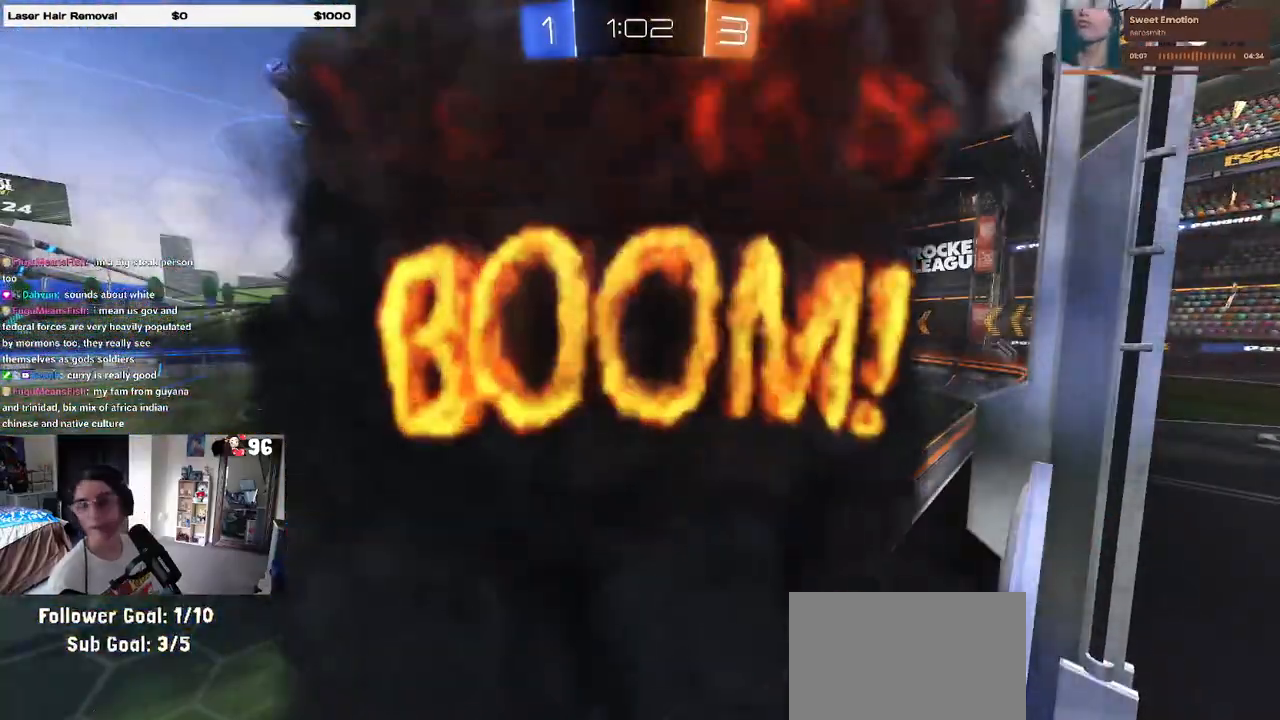
{"buttons": [], "left_stick": "center", "right_stick": "center", "events": []}
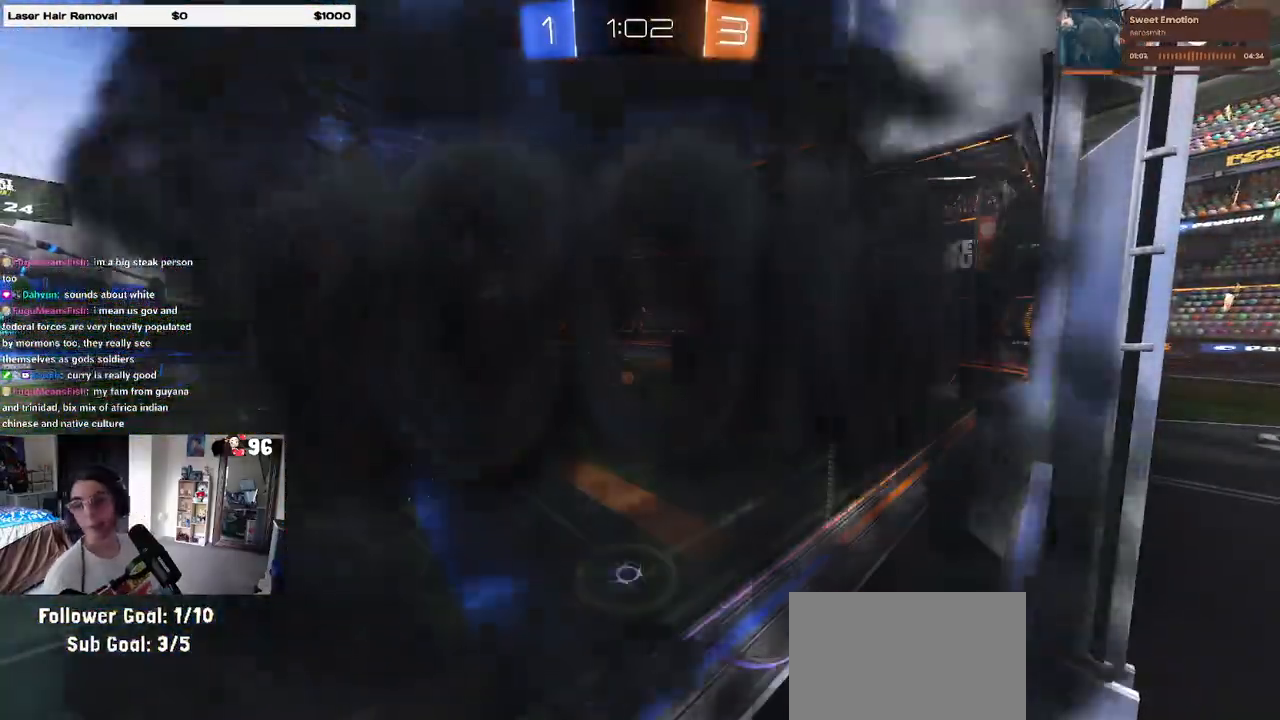
{"buttons": [], "left_stick": "center", "right_stick": "center", "events": []}
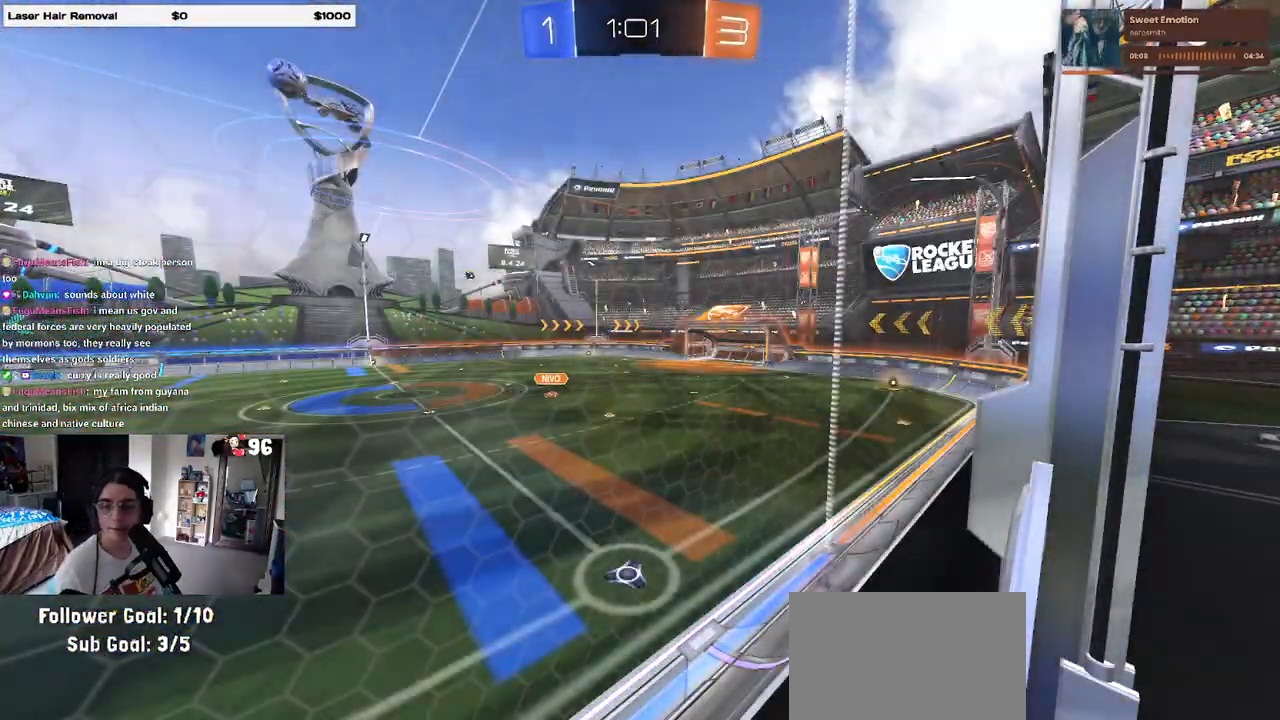
{"buttons": [], "left_stick": "center", "right_stick": "center", "events": []}
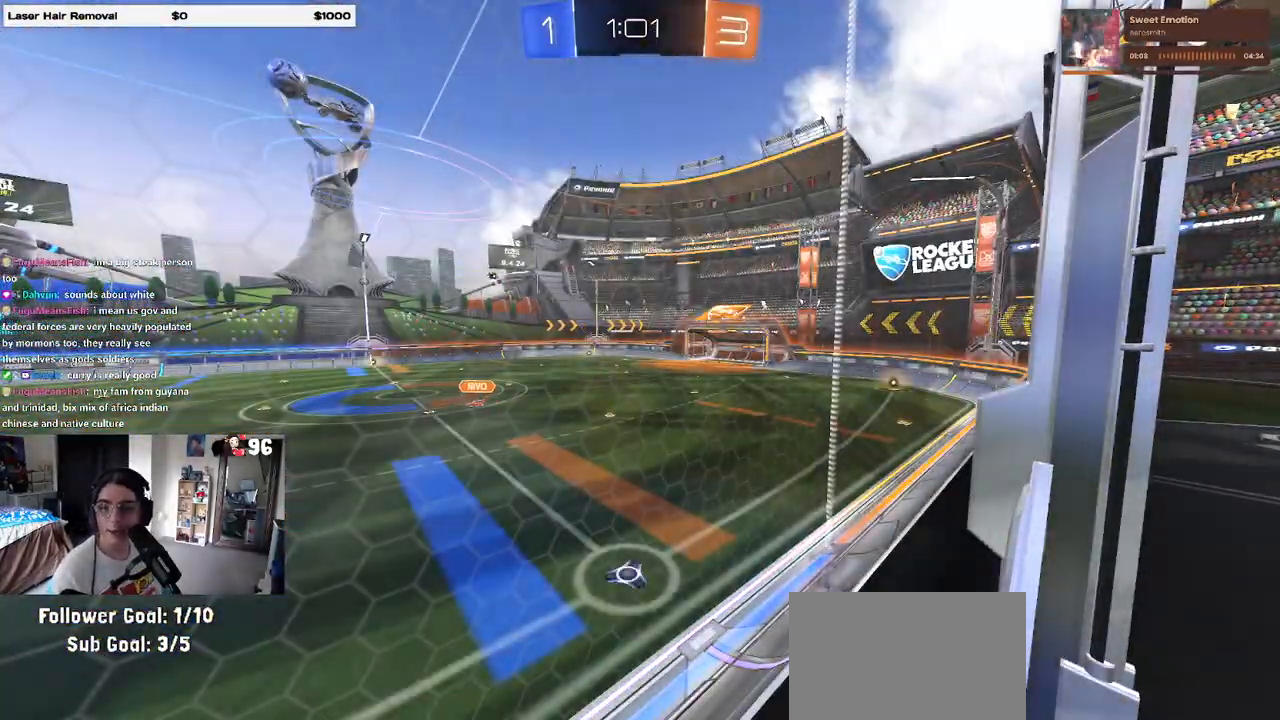
{"buttons": [], "left_stick": "right", "right_stick": "center", "events": [[500, "left_stick", "right"]]}
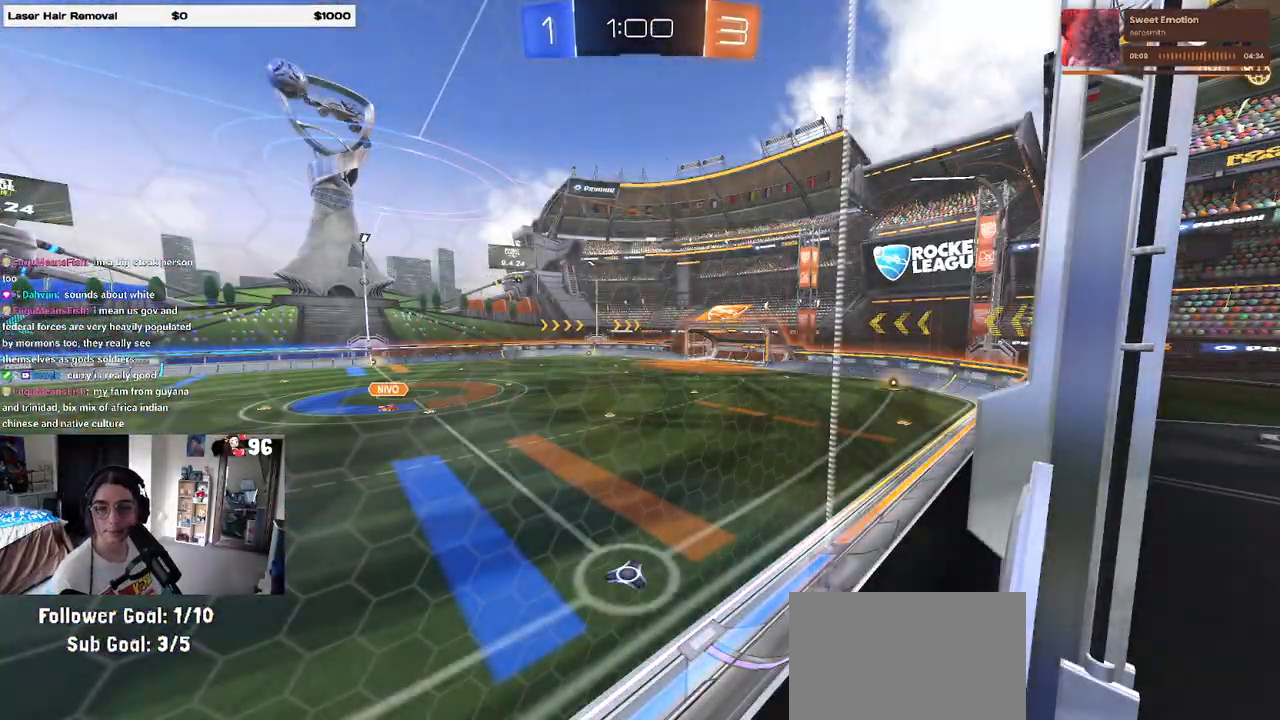
{"buttons": [], "left_stick": "center", "right_stick": "center", "events": [[67, "left_stick", "up-right"], [183, "left_stick", "center"]]}
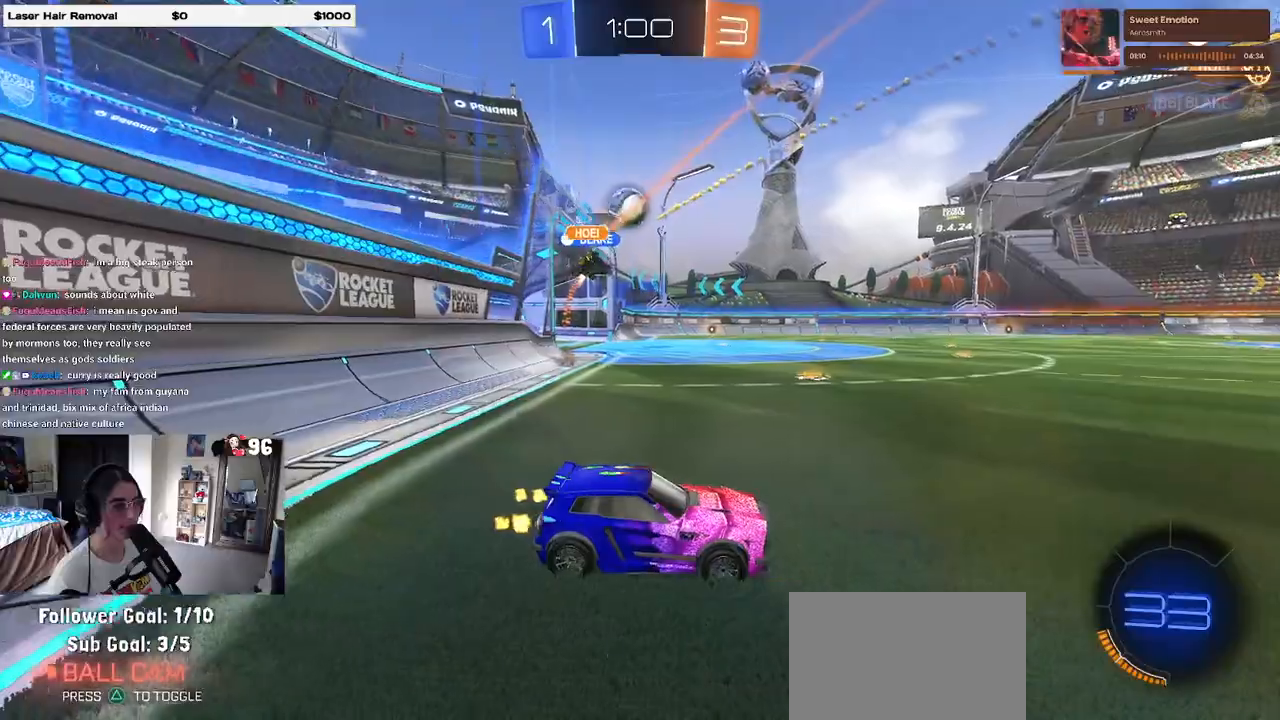
{"buttons": [], "left_stick": "left", "right_stick": "center", "events": [[33, "left_stick", "left"]]}
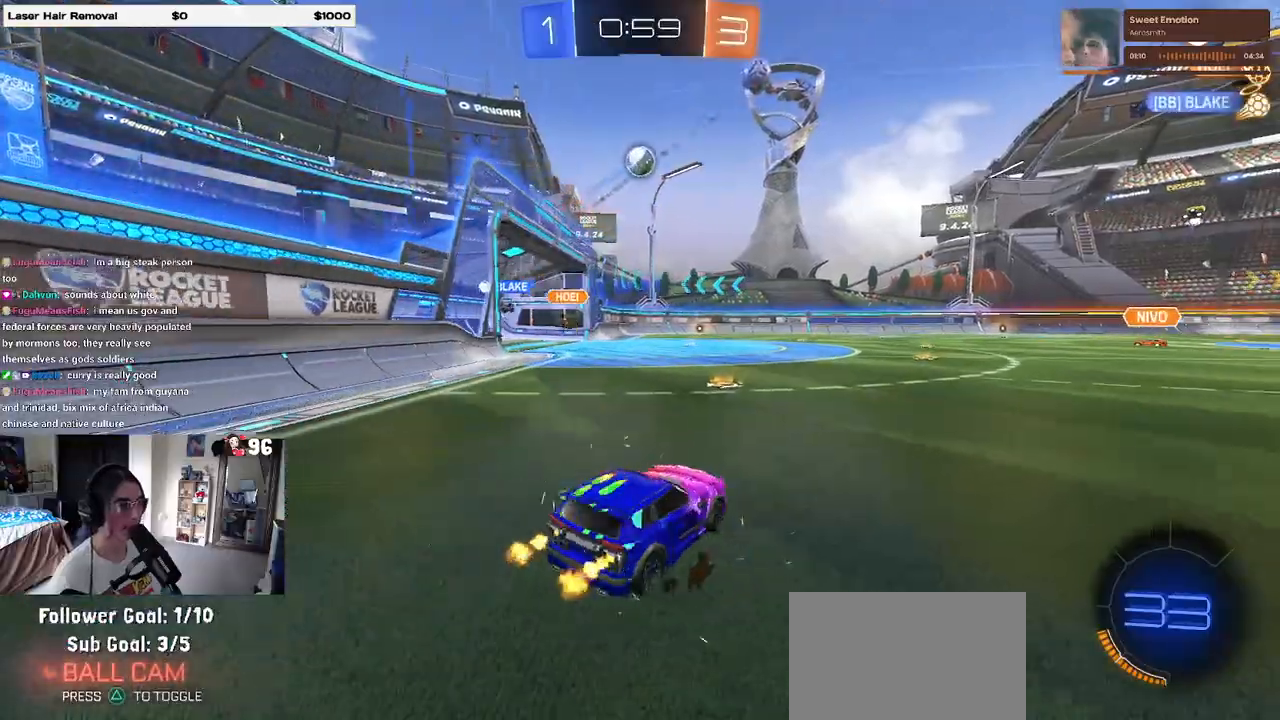
{"buttons": ["CROSS", "R1"], "left_stick": "up", "right_stick": "center", "events": [[133, "left_stick", "center"], [217, "R1", "down"], [500, "CROSS", "down"], [500, "left_stick", "up"]]}
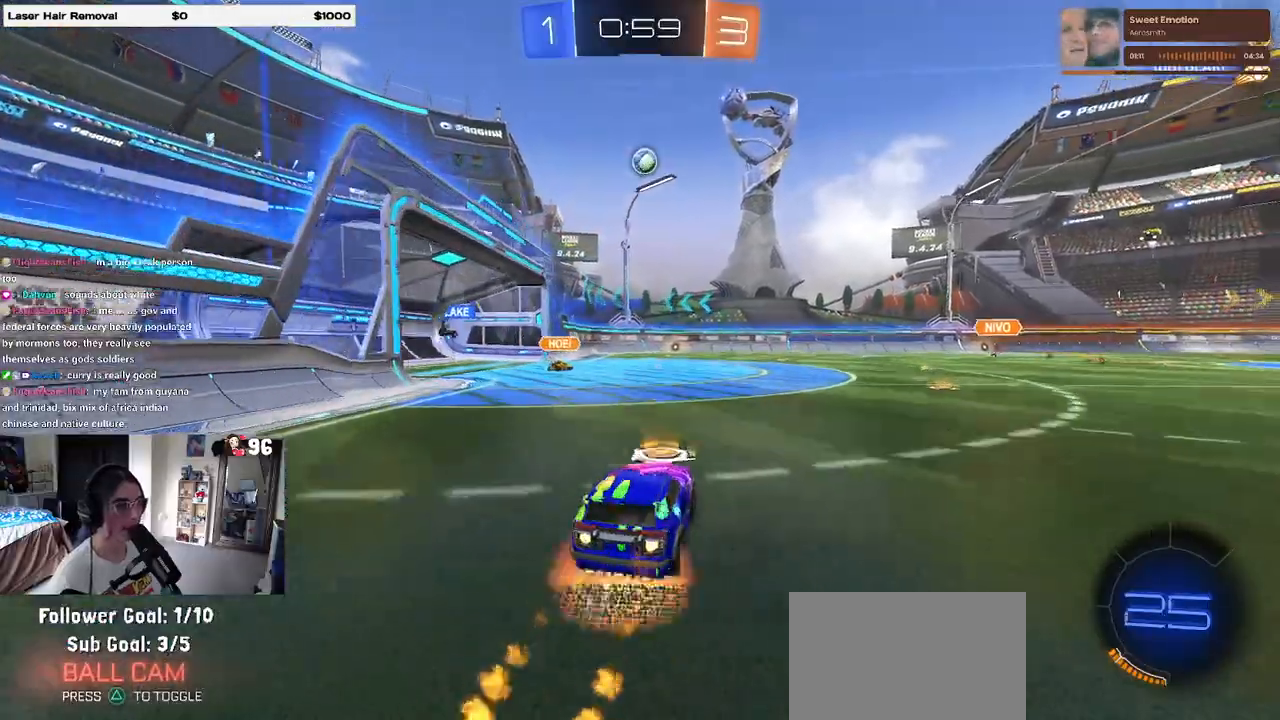
{"buttons": ["SQUARE", "R1"], "left_stick": "down-left", "right_stick": "center", "events": [[33, "left_stick", "up-left"], [67, "CROSS", "up"], [150, "CROSS", "down"], [200, "SQUARE", "down"], [200, "left_stick", "down"], [233, "CROSS", "up"], [383, "left_stick", "down-left"]]}
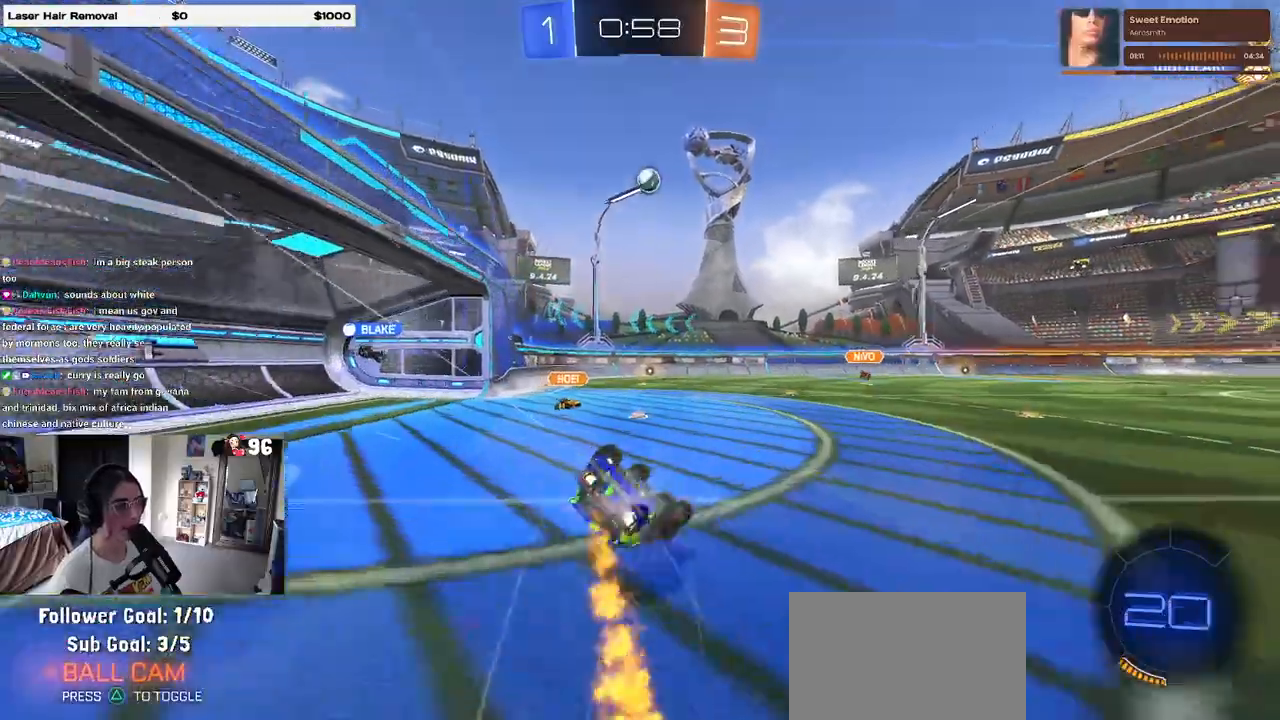
{"buttons": [], "left_stick": "center", "right_stick": "center", "events": [[167, "R1", "up"], [500, "SQUARE", "up"], [500, "left_stick", "center"]]}
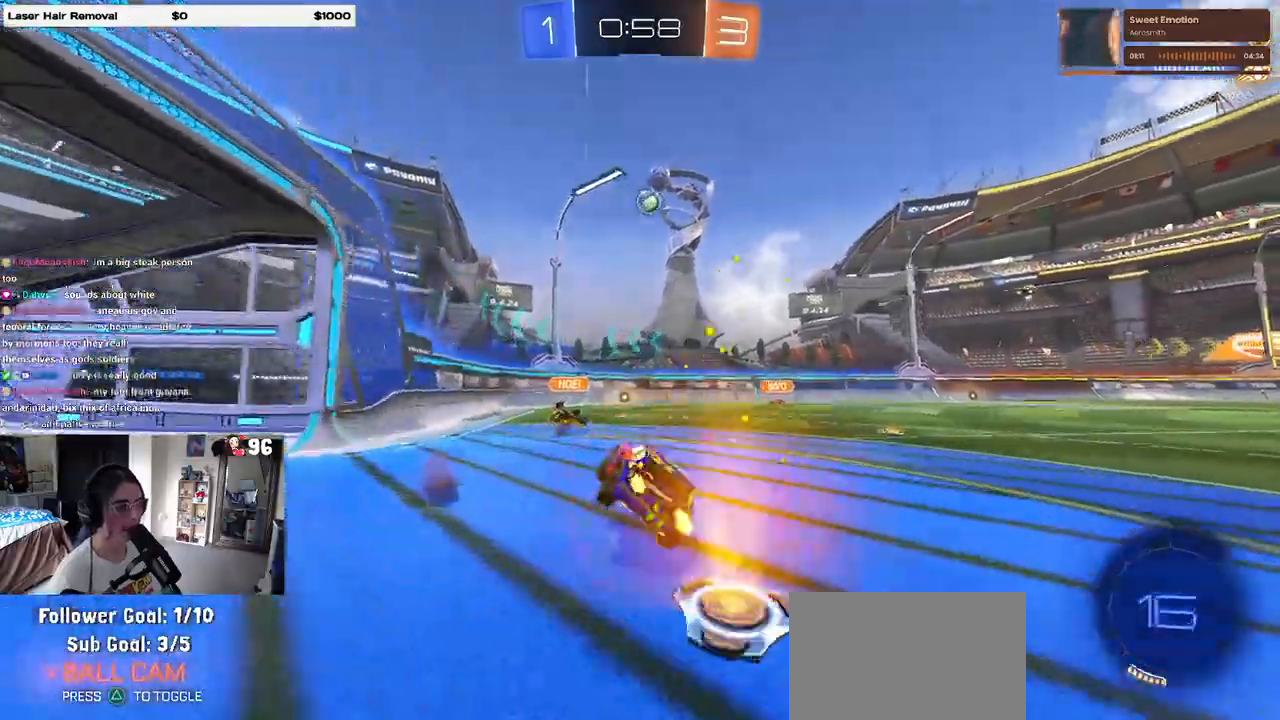
{"buttons": [], "left_stick": "left", "right_stick": "center", "events": [[283, "left_stick", "right"], [367, "left_stick", "center"], [417, "left_stick", "left"]]}
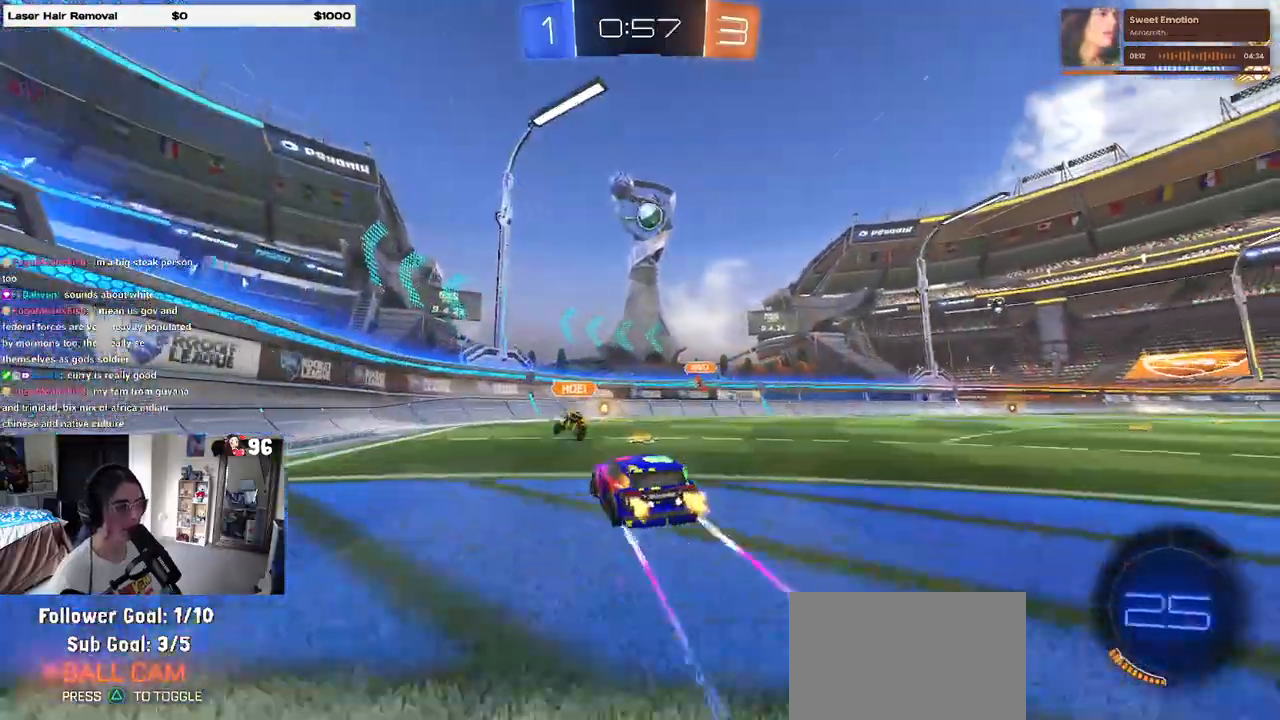
{"buttons": [], "left_stick": "right", "right_stick": "center", "events": [[67, "left_stick", "center"], [267, "left_stick", "right"], [283, "SQUARE", "down"], [450, "SQUARE", "up"]]}
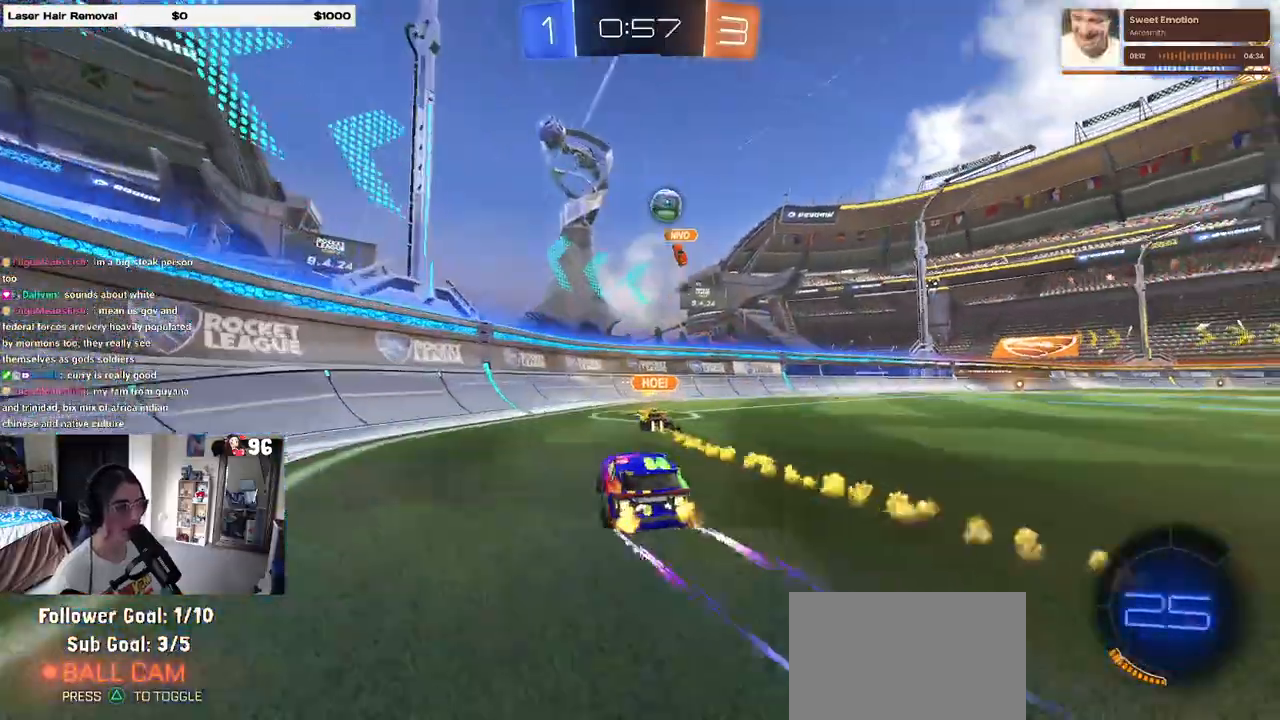
{"buttons": ["SQUARE"], "left_stick": "left", "right_stick": "center", "events": [[67, "left_stick", "center"], [167, "left_stick", "left"], [417, "SQUARE", "down"]]}
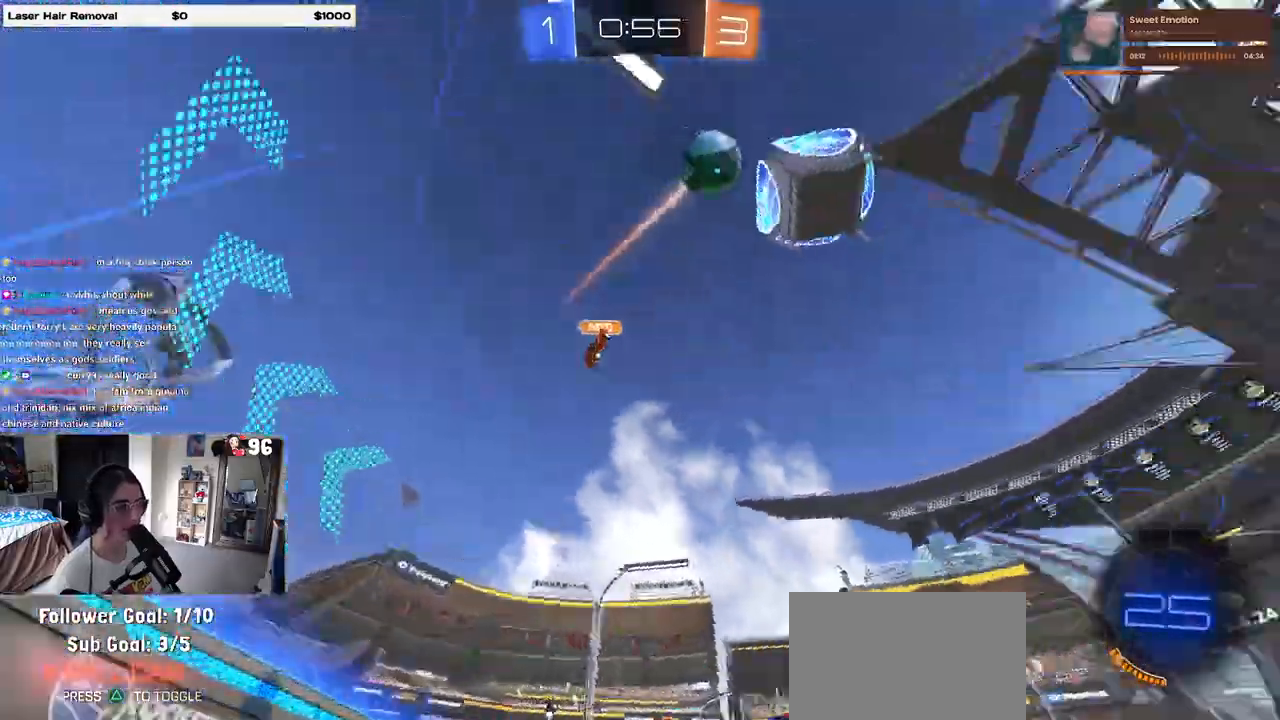
{"buttons": [], "left_stick": "right", "right_stick": "center", "events": [[50, "SQUARE", "up"], [283, "left_stick", "right"]]}
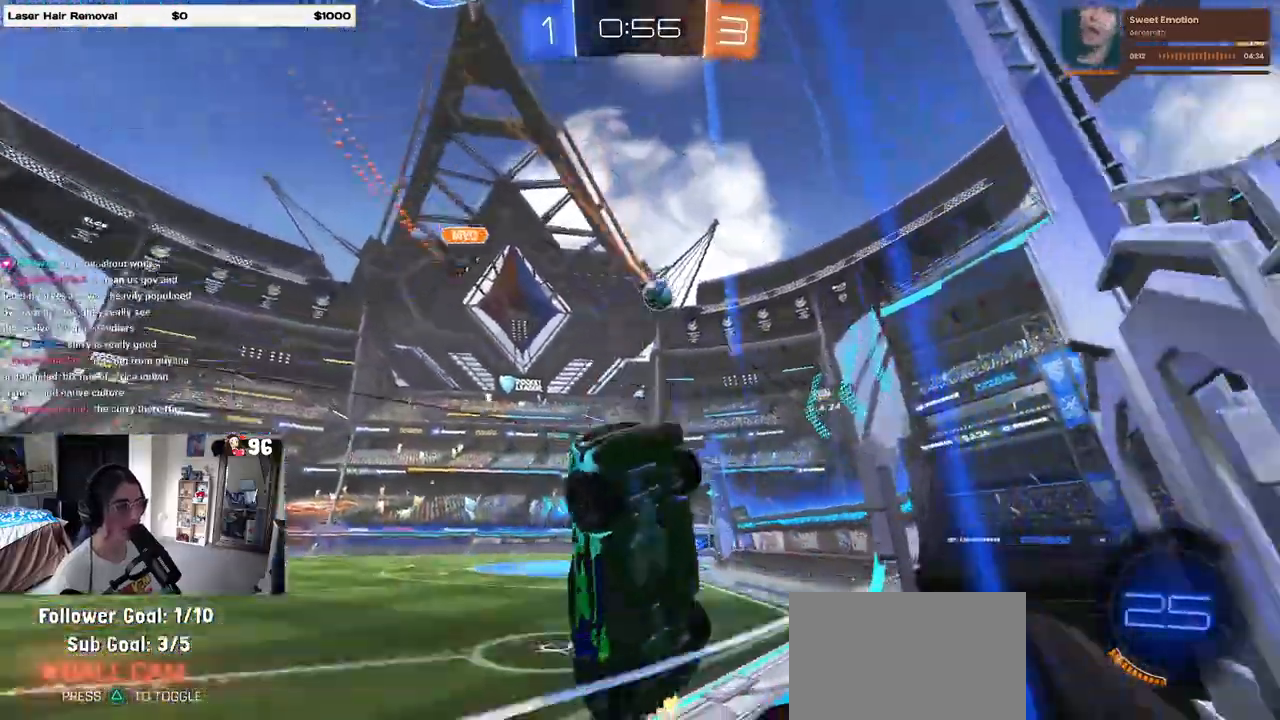
{"buttons": [], "left_stick": "right", "right_stick": "center", "events": [[17, "SQUARE", "down"], [117, "SQUARE", "up"]]}
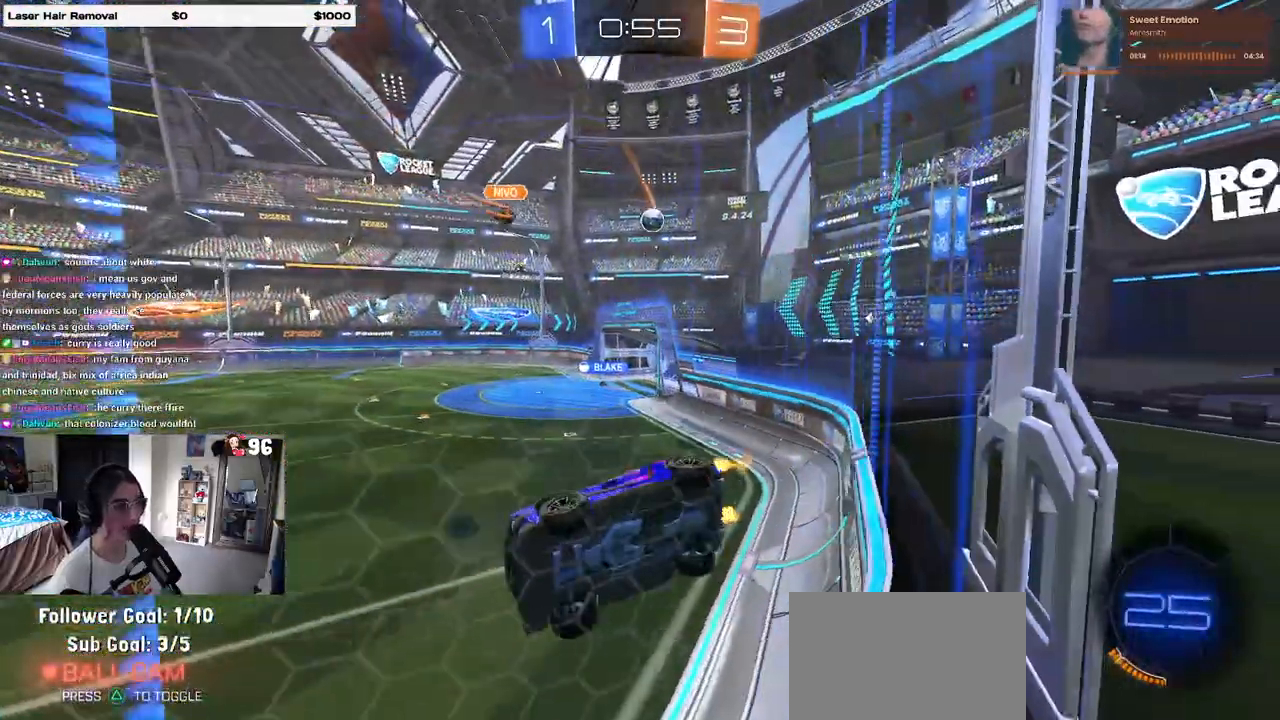
{"buttons": [], "left_stick": "center", "right_stick": "center", "events": [[483, "left_stick", "center"]]}
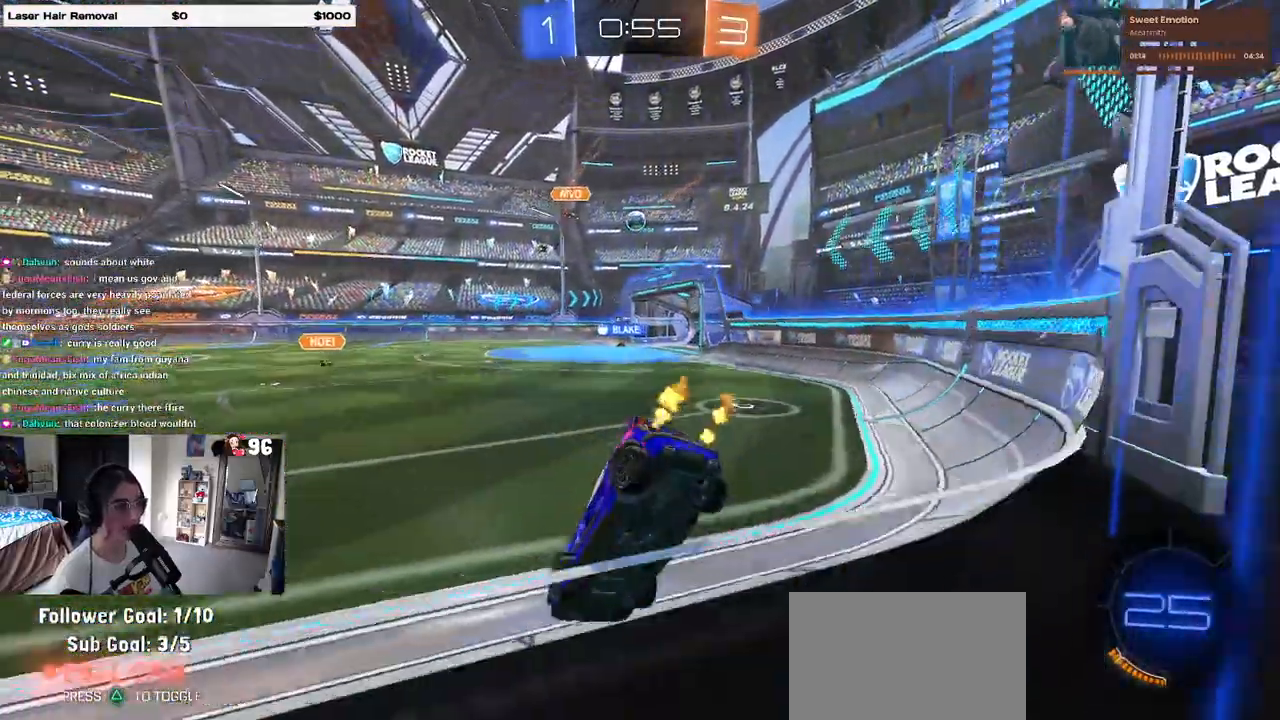
{"buttons": ["CROSS"], "left_stick": "left", "right_stick": "center", "events": [[117, "left_stick", "right"], [400, "left_stick", "left"], [500, "CROSS", "down"]]}
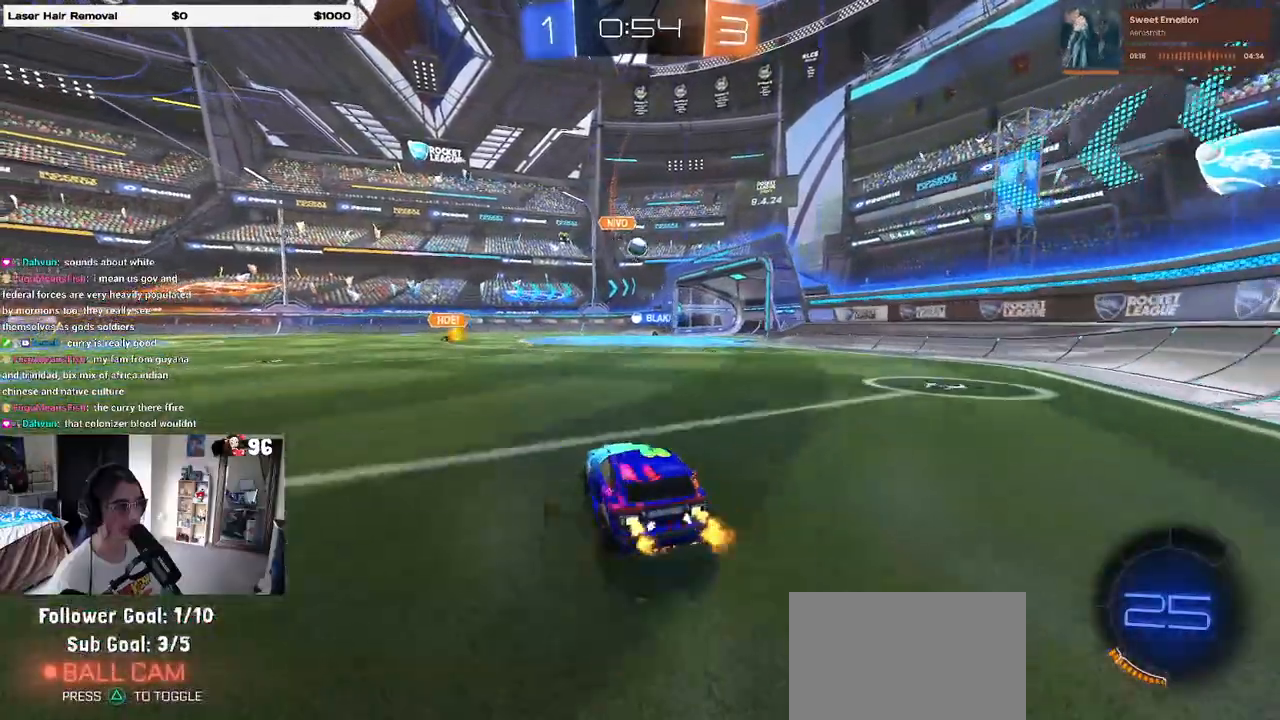
{"buttons": ["SQUARE"], "left_stick": "down-right", "right_stick": "center", "events": [[67, "left_stick", "up-right"], [83, "CROSS", "up"], [133, "CROSS", "down"], [183, "left_stick", "down"], [200, "SQUARE", "down"], [233, "CROSS", "up"], [350, "left_stick", "down-right"]]}
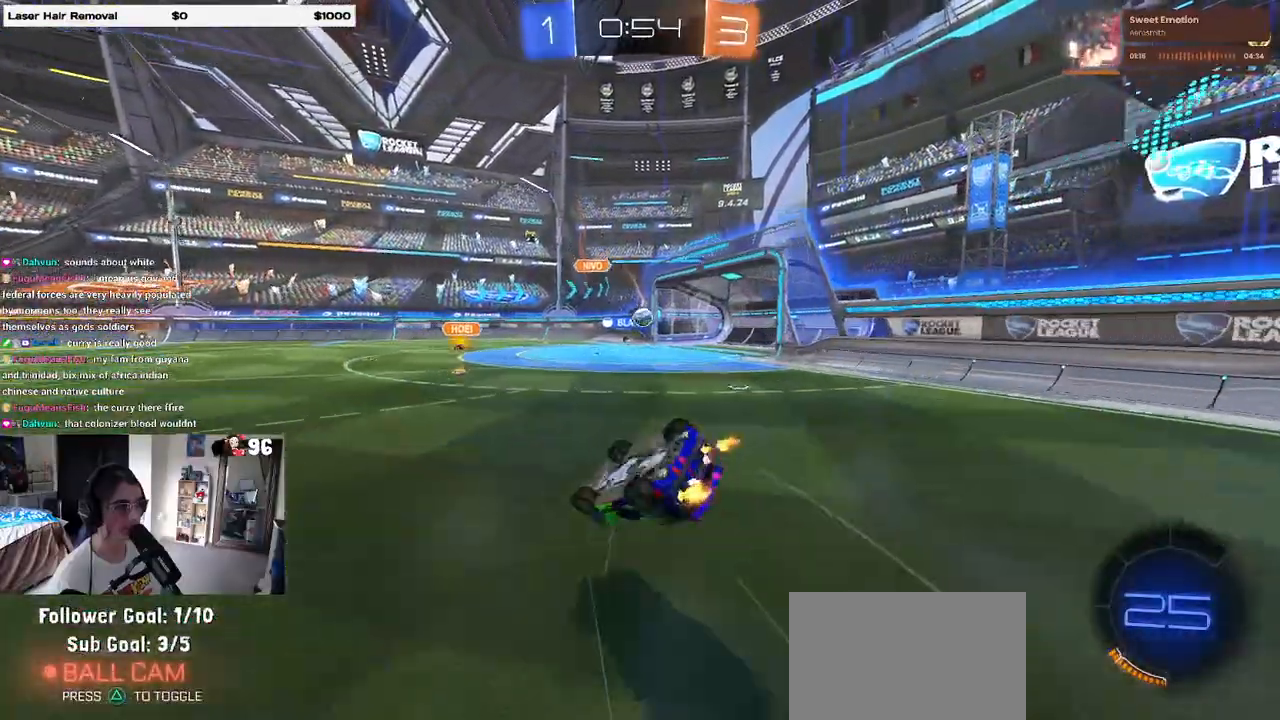
{"buttons": [], "left_stick": "center", "right_stick": "center", "events": [[417, "SQUARE", "up"], [467, "left_stick", "center"]]}
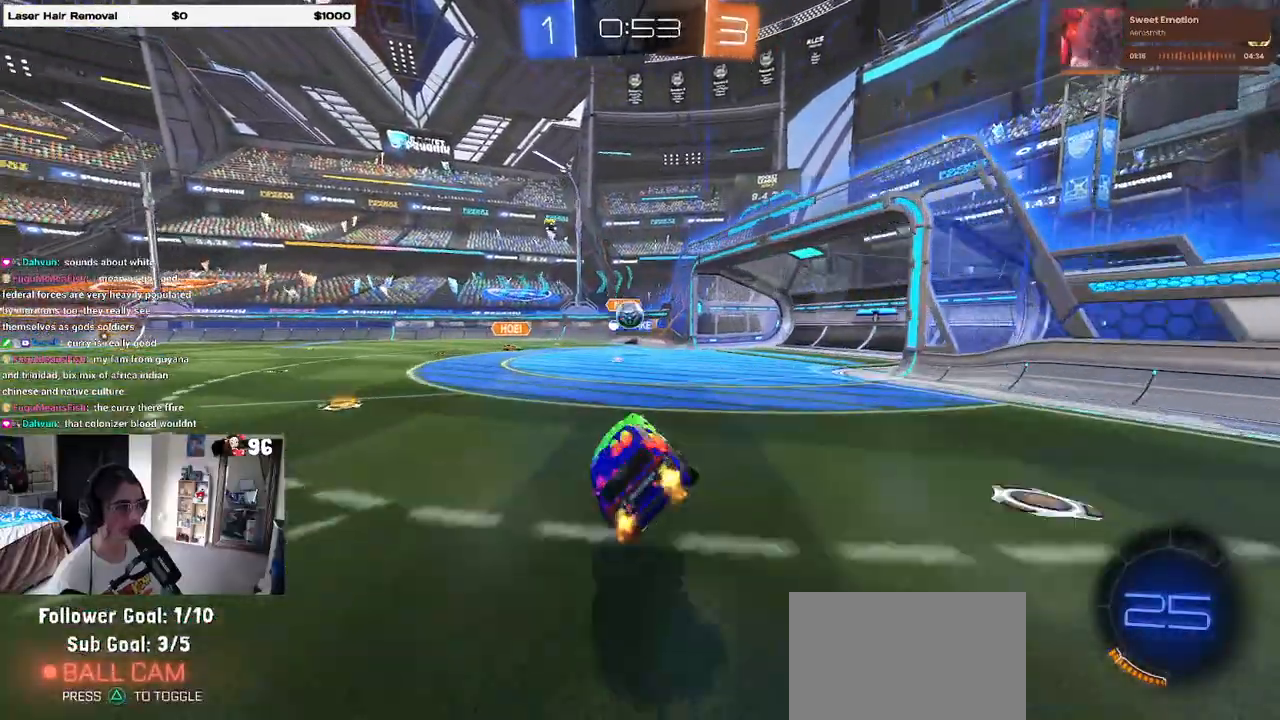
{"buttons": ["SQUARE", "L2"], "left_stick": "left", "right_stick": "center", "events": [[217, "left_stick", "left"], [283, "left_stick", "center"], [383, "left_stick", "left"], [450, "L2", "down"], [483, "SQUARE", "down"]]}
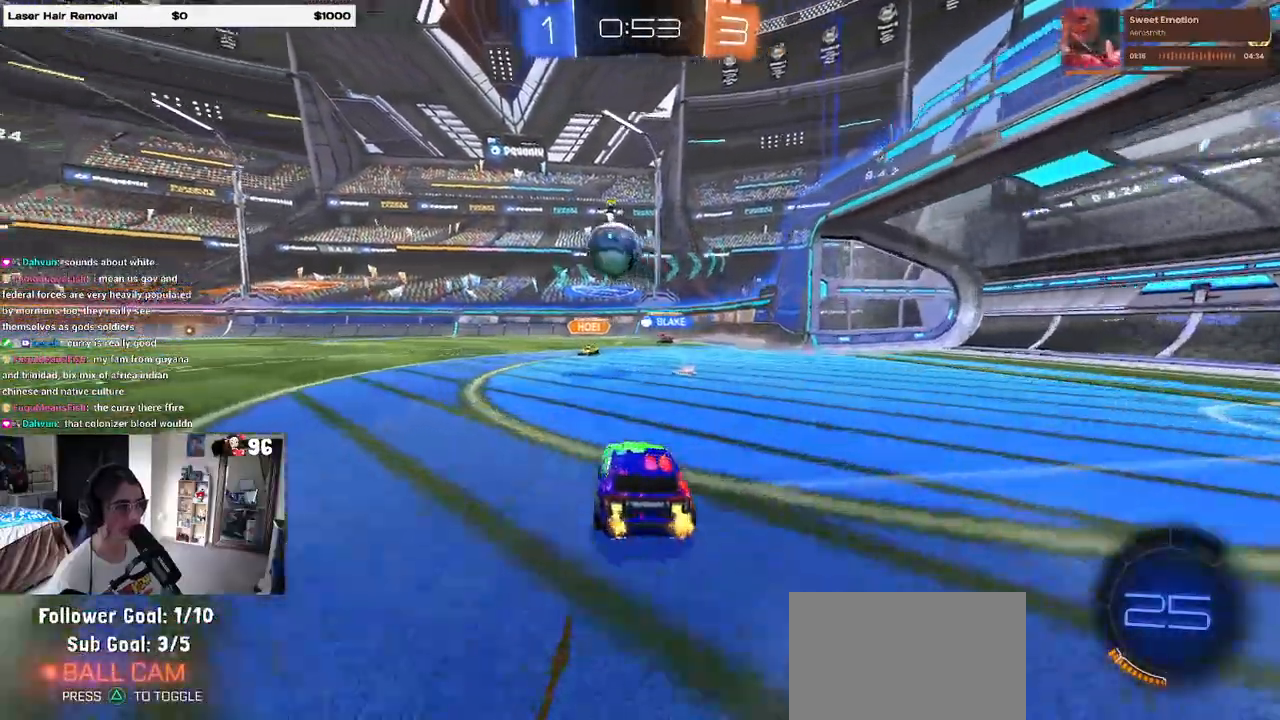
{"buttons": ["CROSS", "R1"], "left_stick": "down", "right_stick": "center", "events": [[117, "L2", "up"], [117, "SQUARE", "up"], [450, "CROSS", "down"], [450, "left_stick", "down"], [483, "R1", "down"]]}